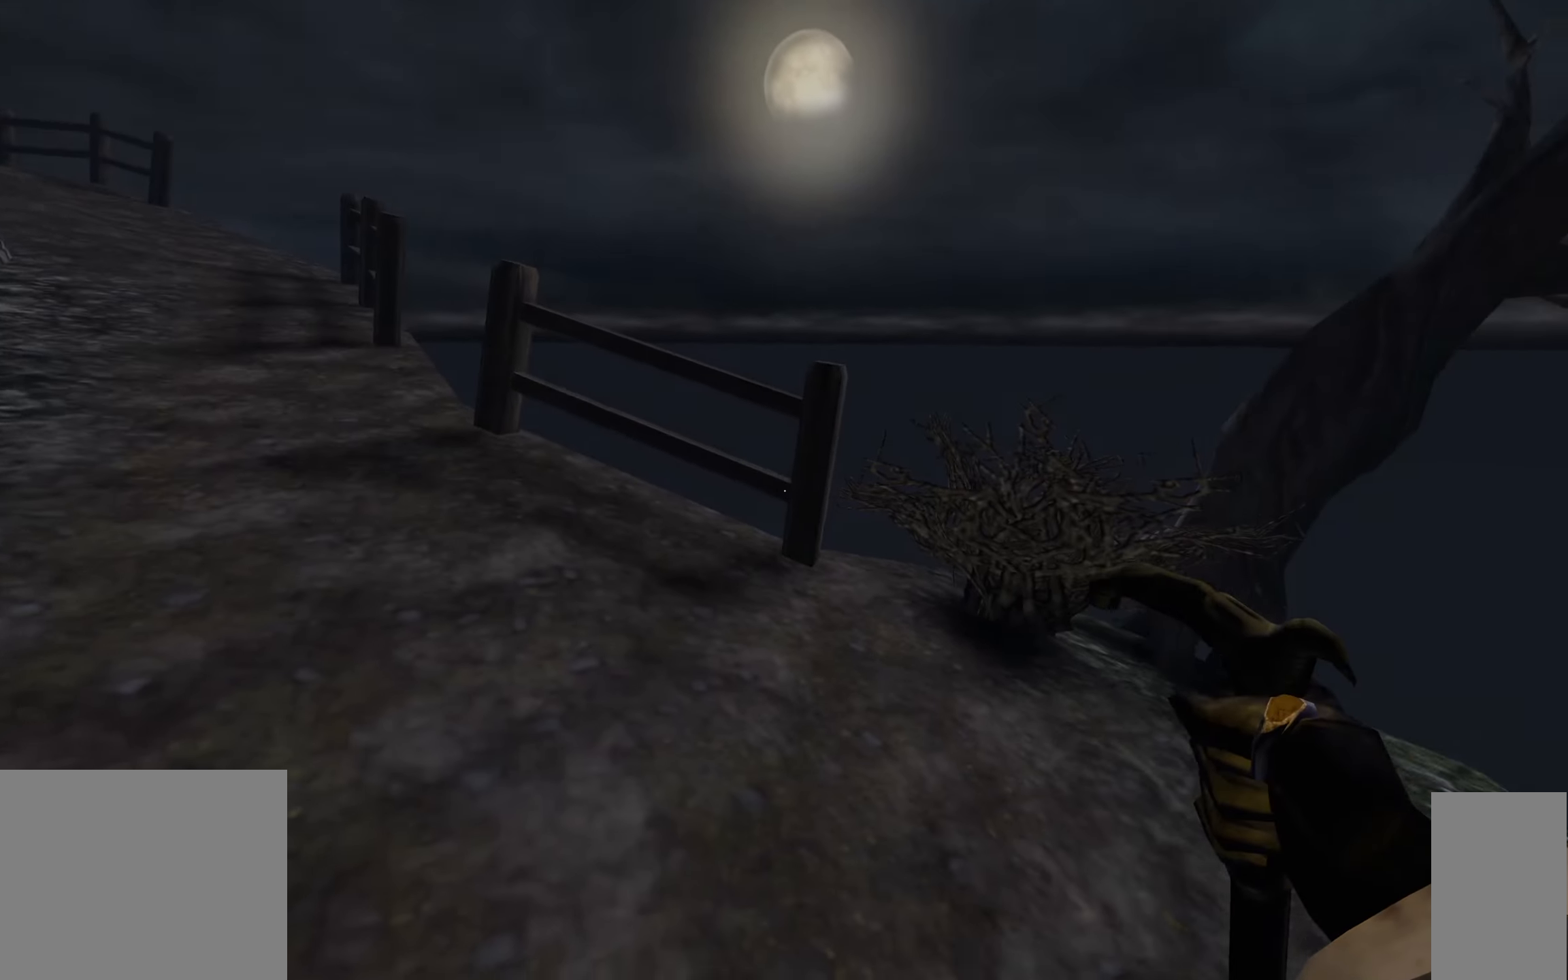
Gameplay with keyboard and mouse; each line is a JSON object with the keys and mouse buttons held at the frame after it. "events" lists presses ("down") and releases ("up") of "1", "2", "3", "a", "c", "ctrl", "d", "e", "escape", "f", "f5", "f9", "h", "j", "q", "r", "s", "shift", "space", "tab", "v", "w", "x", "z", "mouse_left", "mouse_wheel" and "mouse_right" between this image and that frame as [ms after this image, input, new state], when the widget could be followed in between. "mouse_left", "mouse_wheel", "mouse_right" = the "left", "wheel", "right" buttons of the "mouse" list. No other keys are recorded. "wheel" means that the mouse wheel is clicked or scrolled. Mouse movement is not recorded.
{"keys": [], "mouse": [], "events": []}
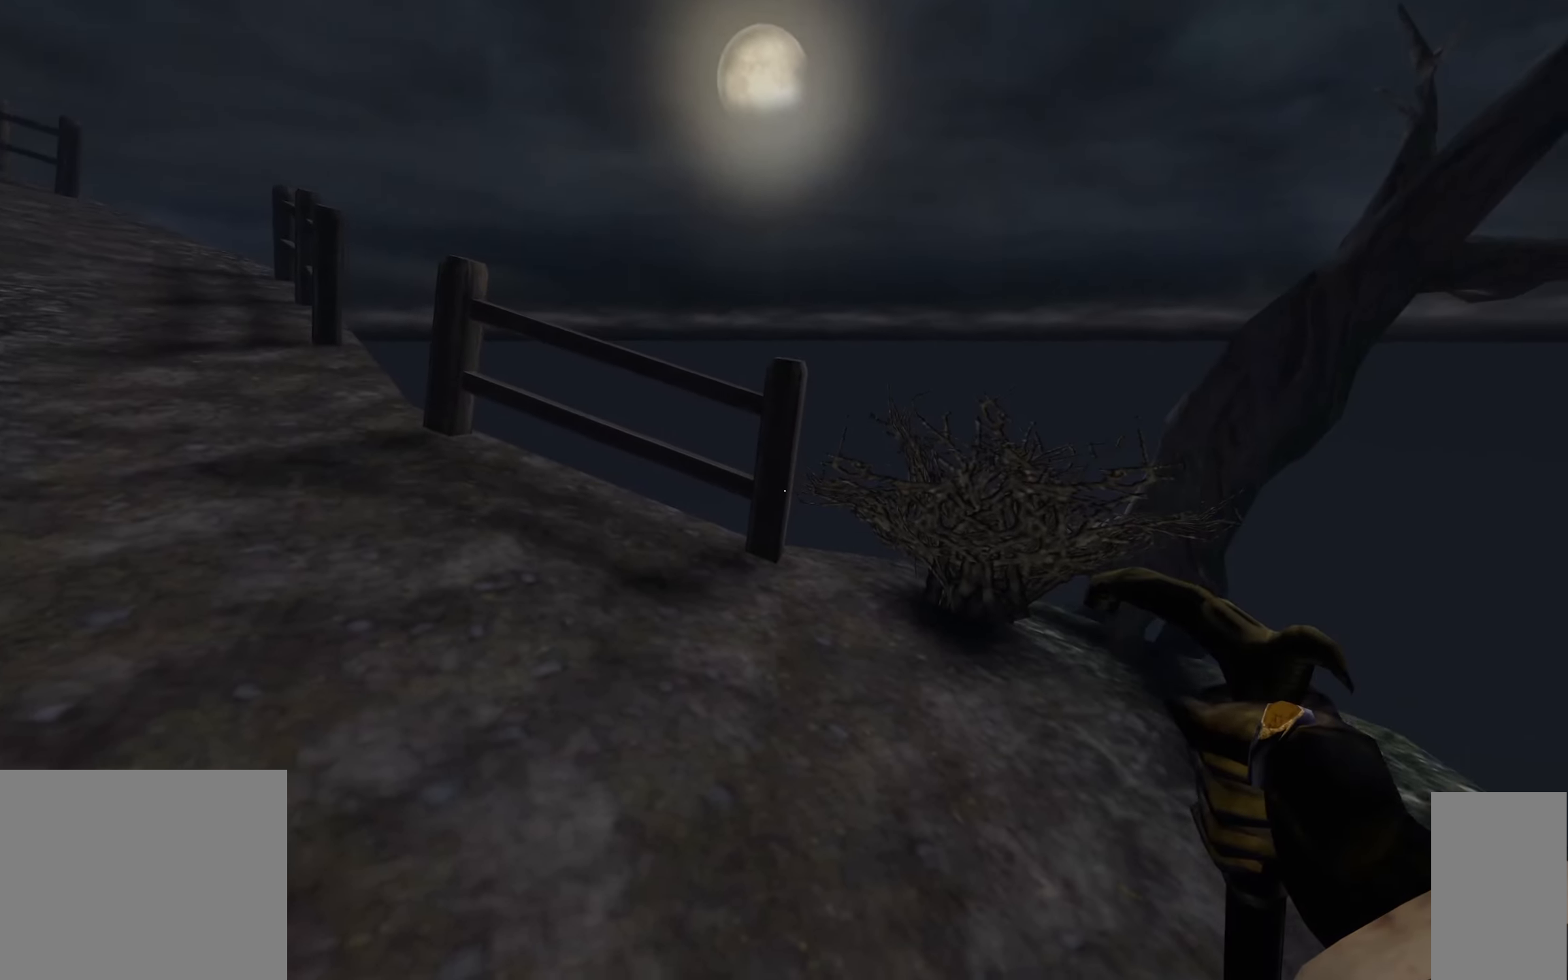
{"keys": ["w"], "mouse": [], "events": [[116, "w", "down"]]}
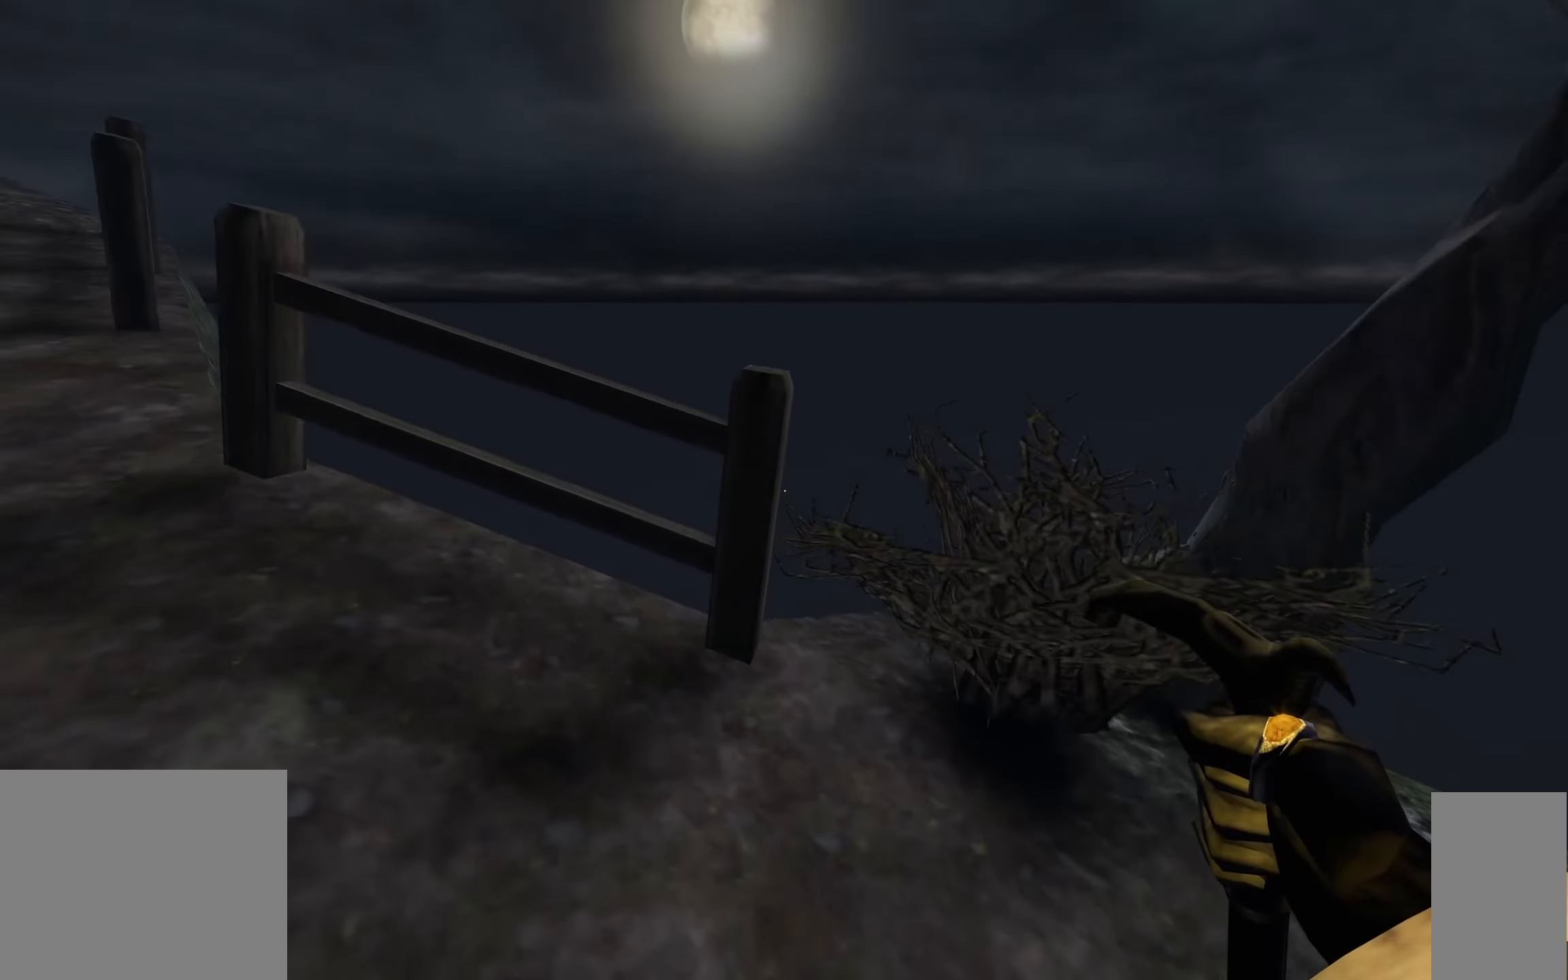
{"keys": ["w"], "mouse": [], "events": [[250, "w", "up"], [466, "w", "down"]]}
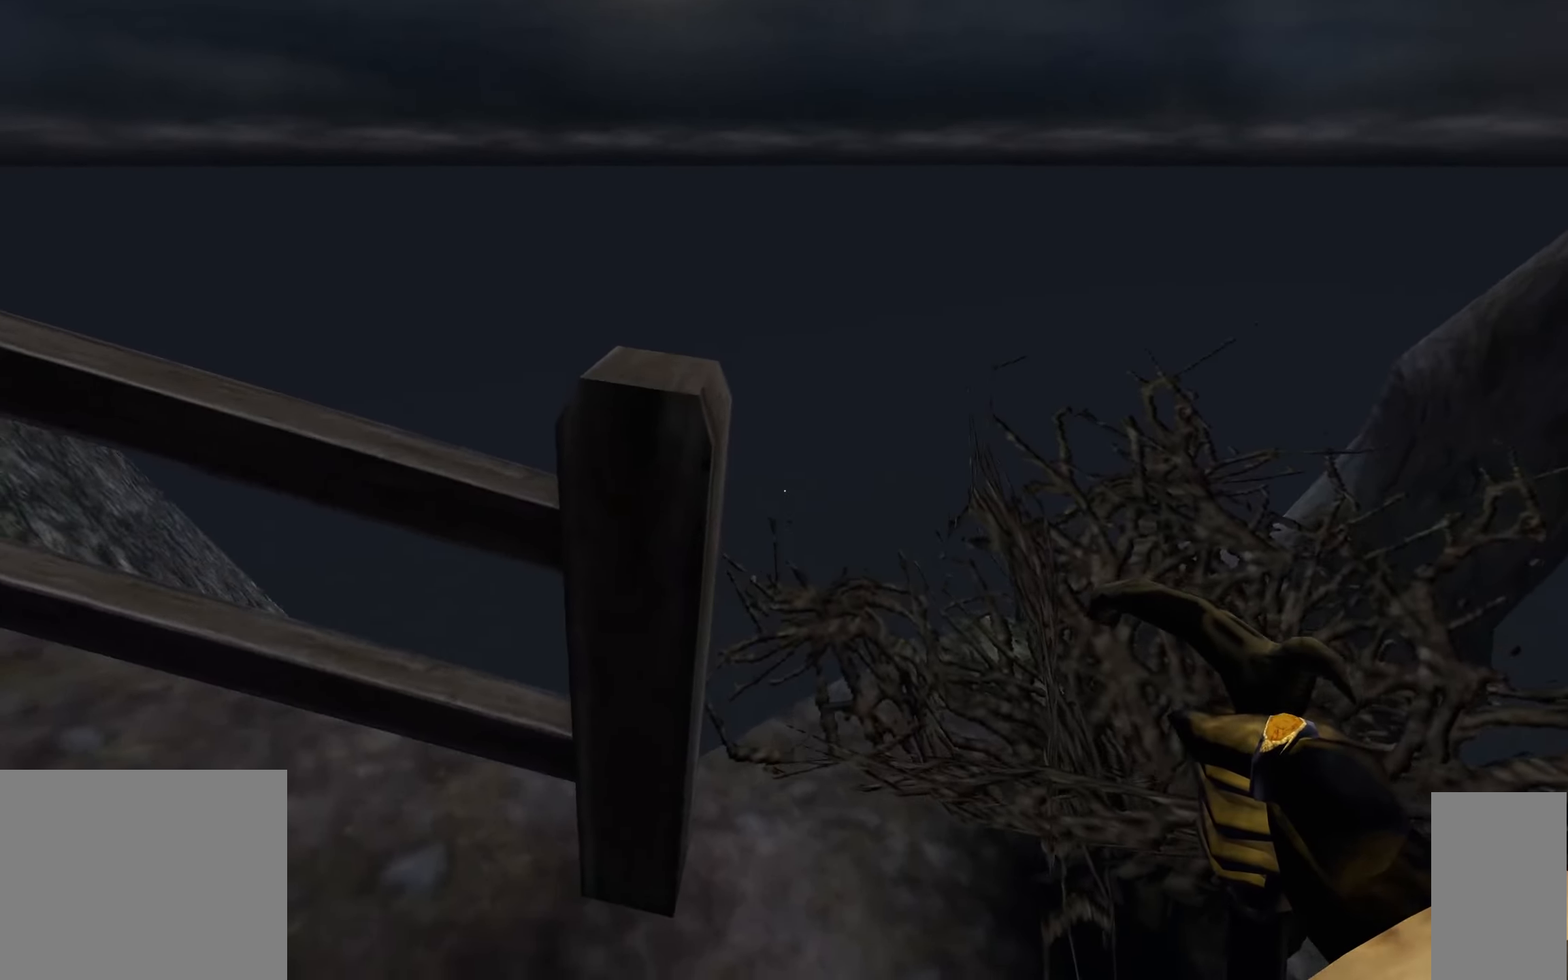
{"keys": [], "mouse": [], "events": [[117, "w", "up"]]}
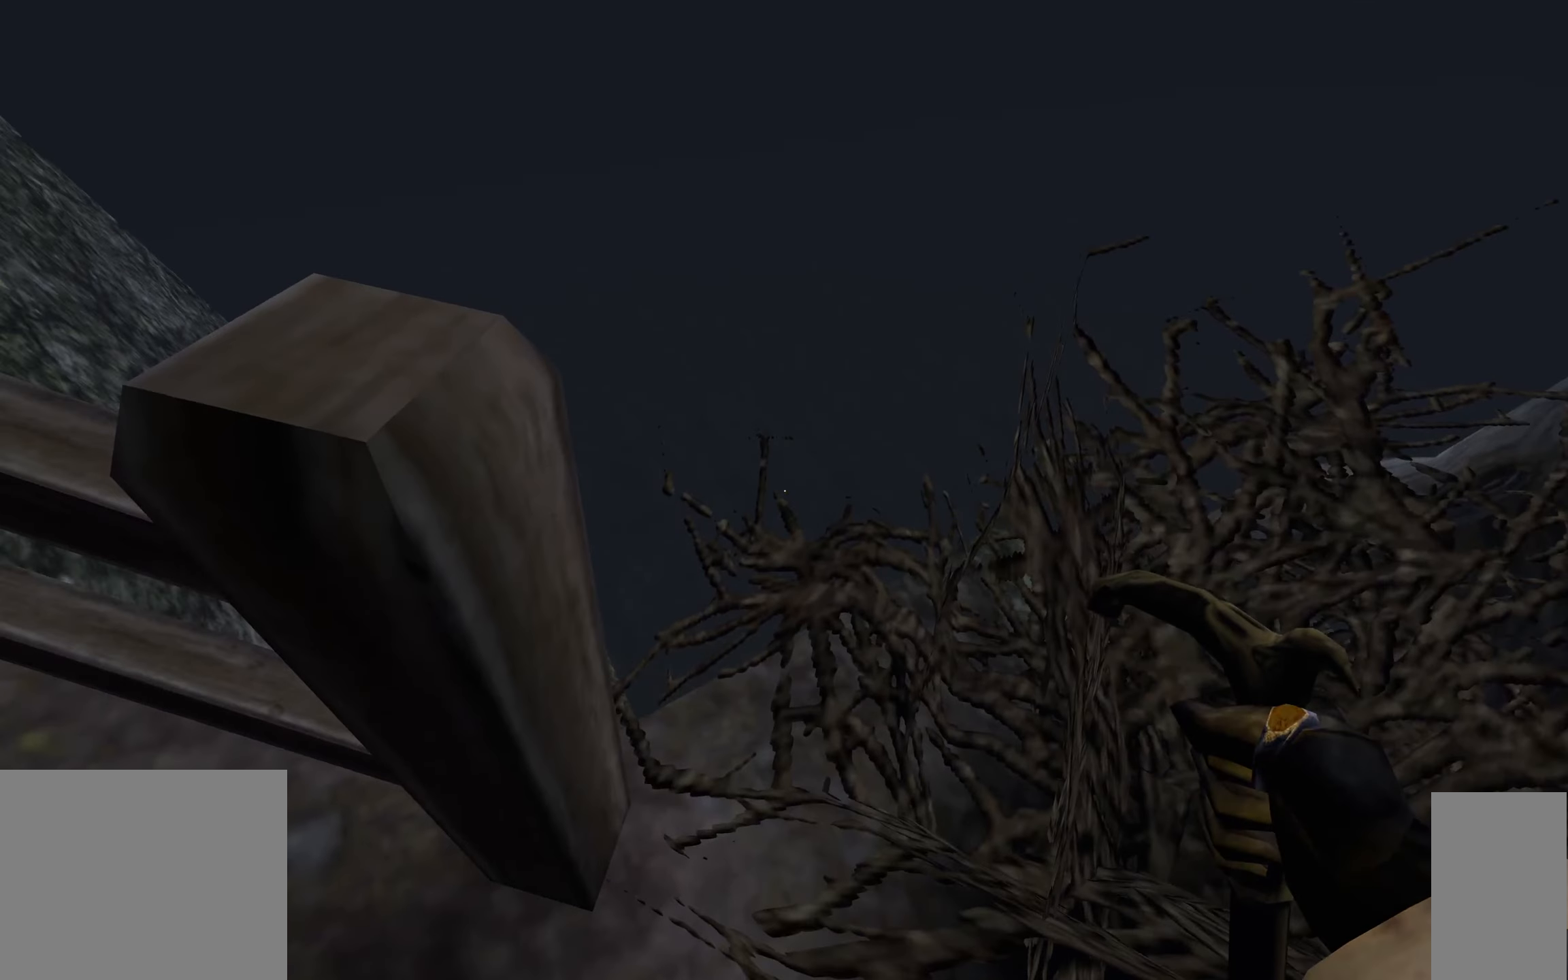
{"keys": ["a", "w"], "mouse": [], "events": [[300, "a", "down"], [500, "w", "down"]]}
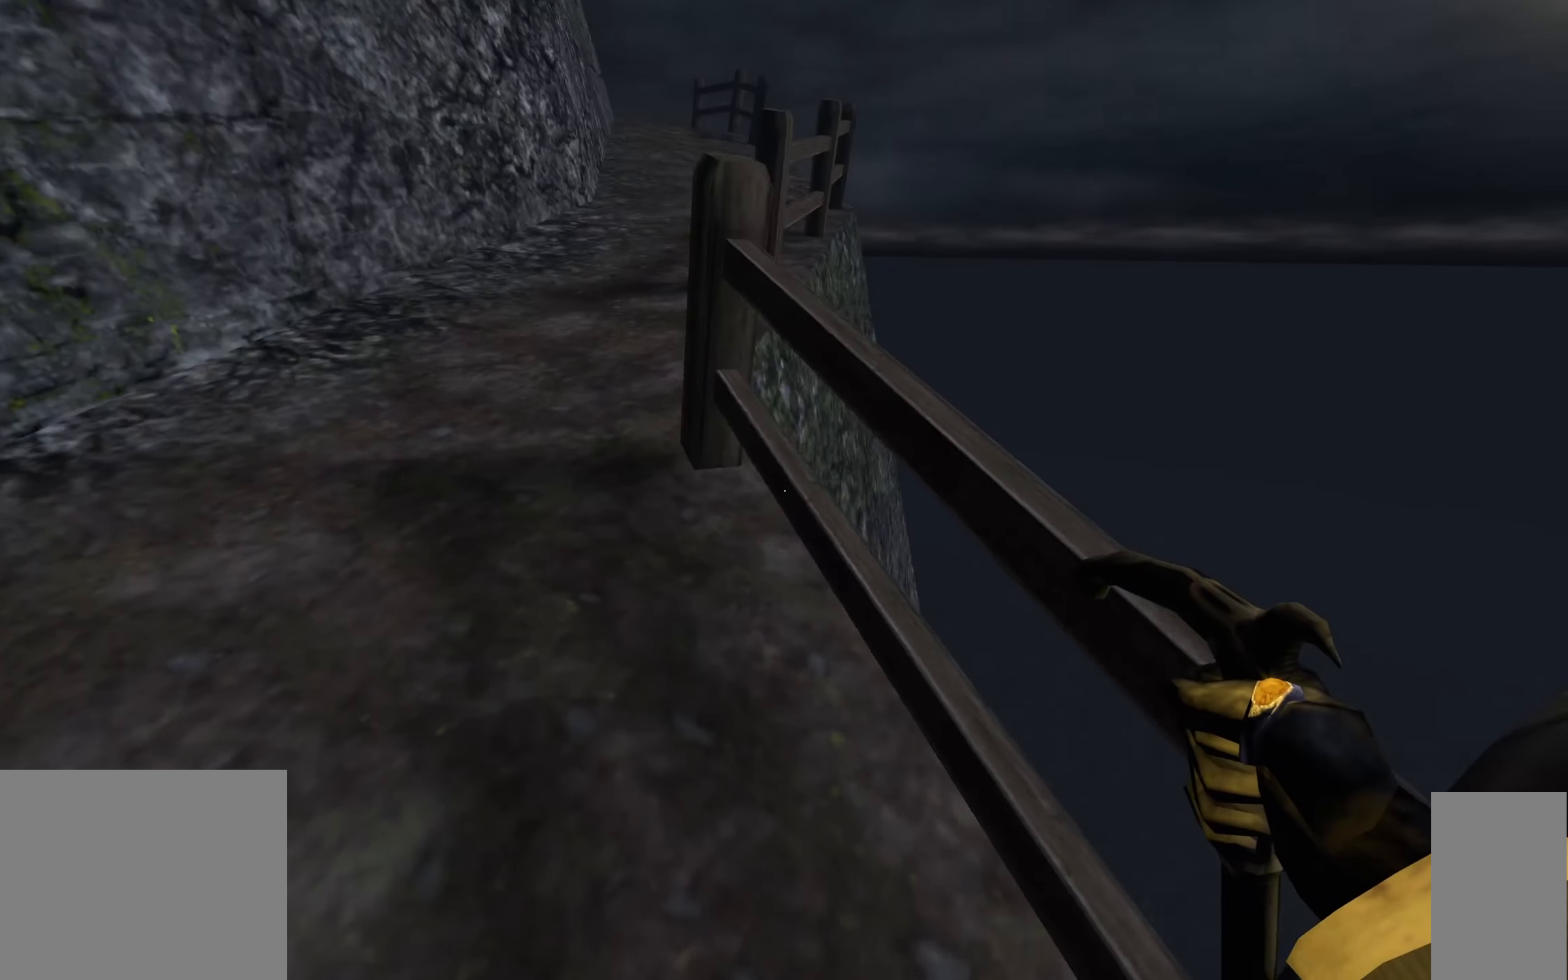
{"keys": ["a", "w"], "mouse": [], "events": [[167, "a", "up"], [450, "a", "down"]]}
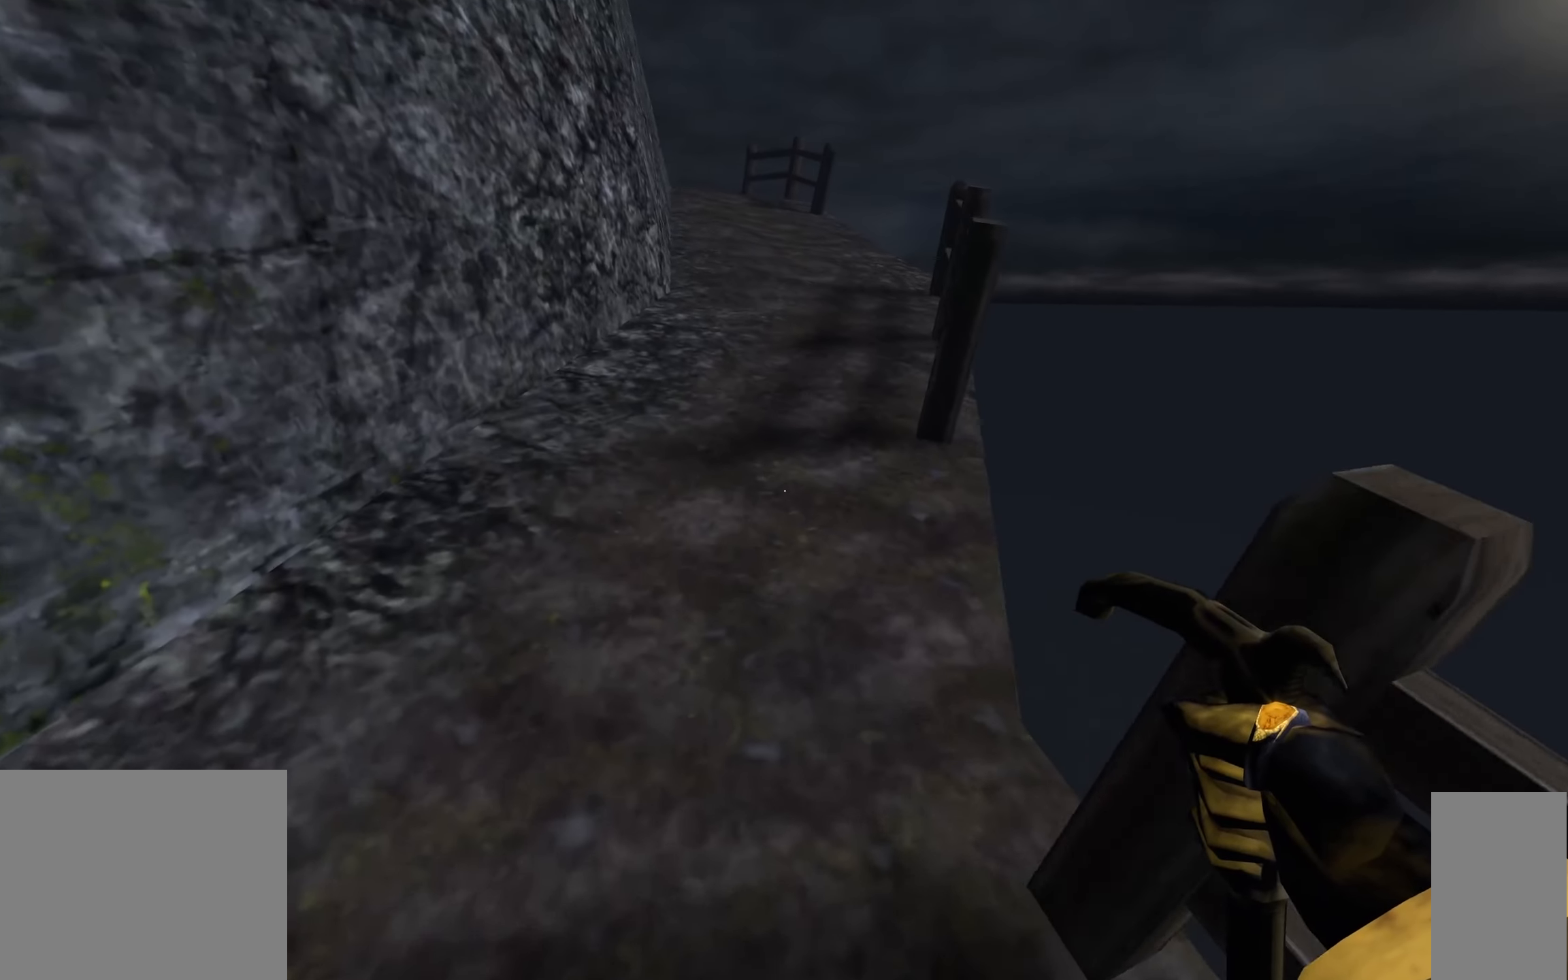
{"keys": ["w"], "mouse": [], "events": [[67, "a", "up"]]}
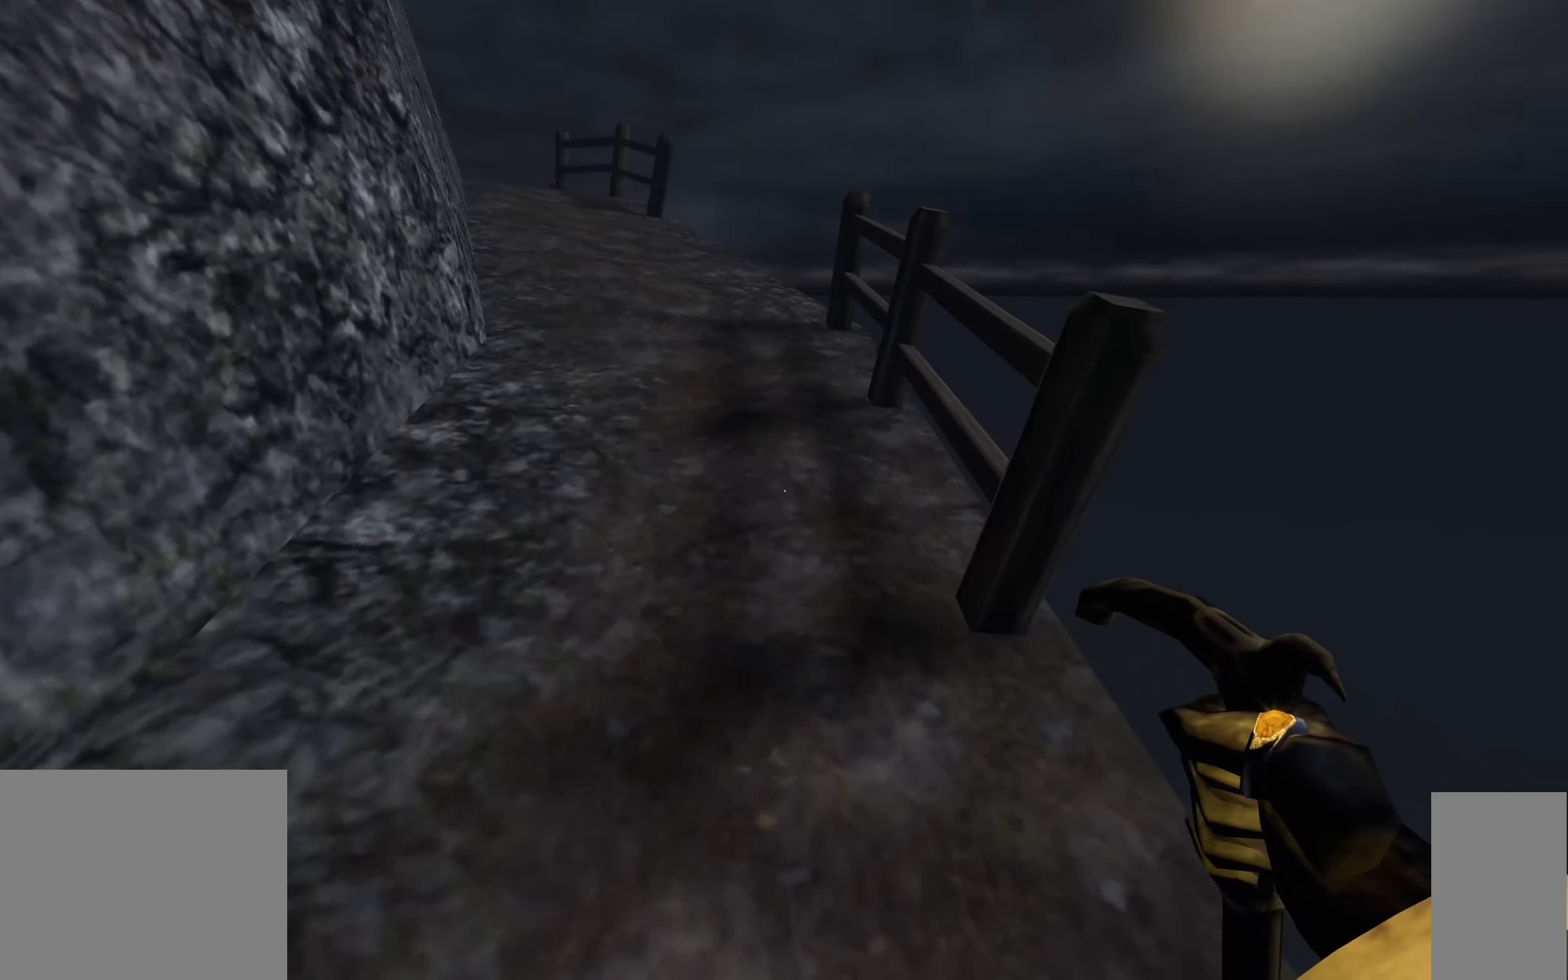
{"keys": ["w"], "mouse": [], "events": []}
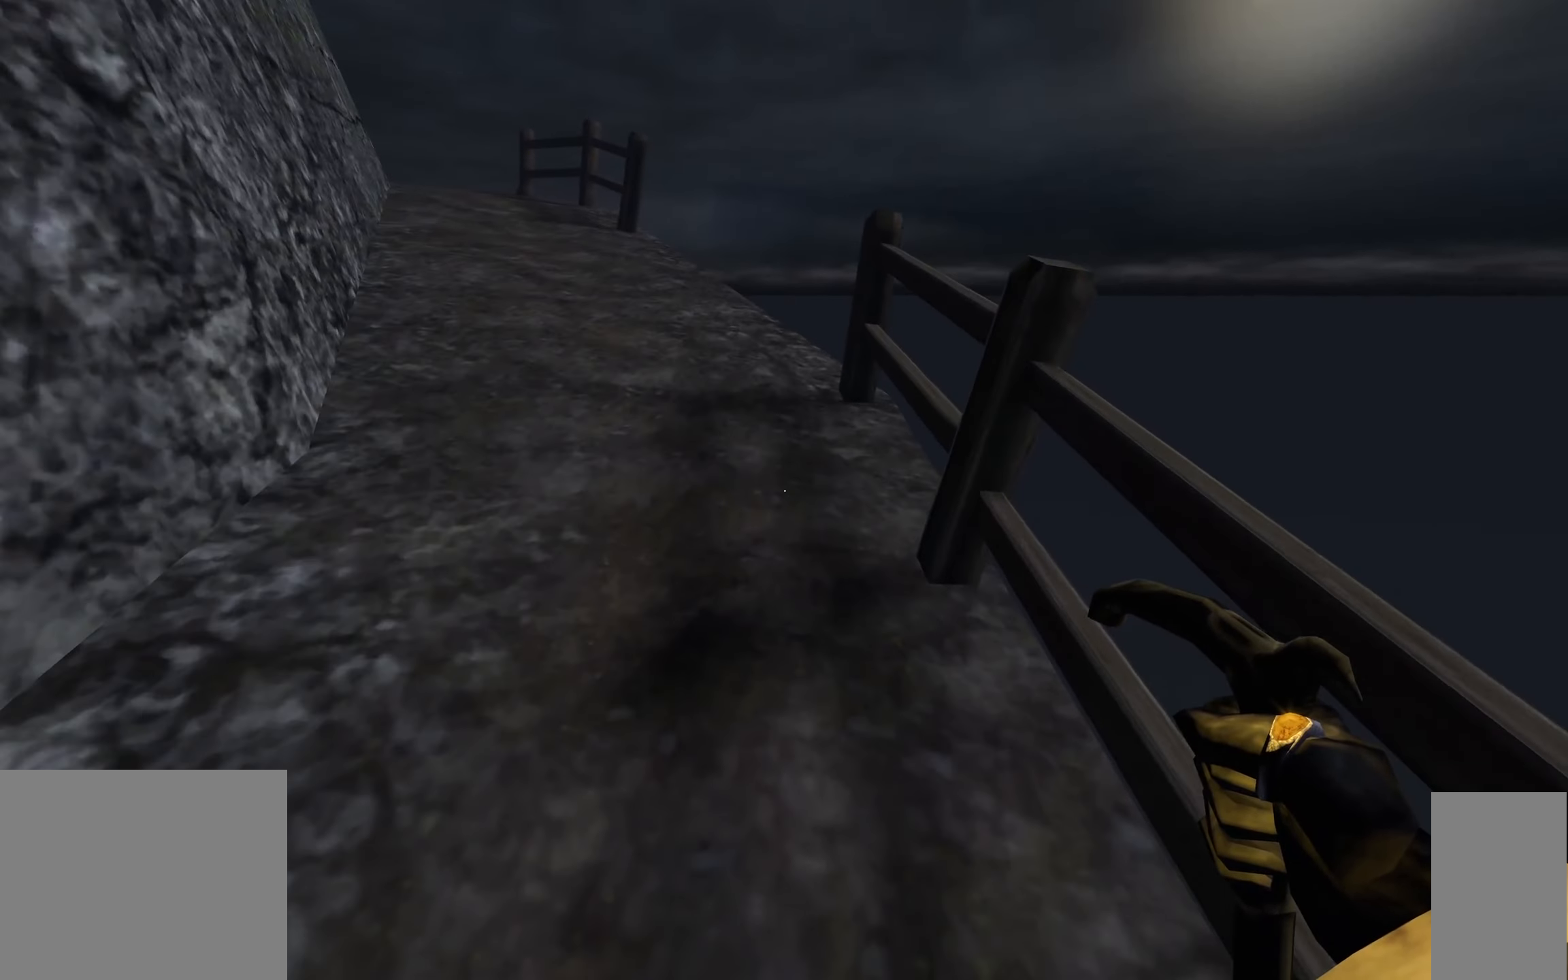
{"keys": ["a", "w"], "mouse": [], "events": [[317, "a", "down"]]}
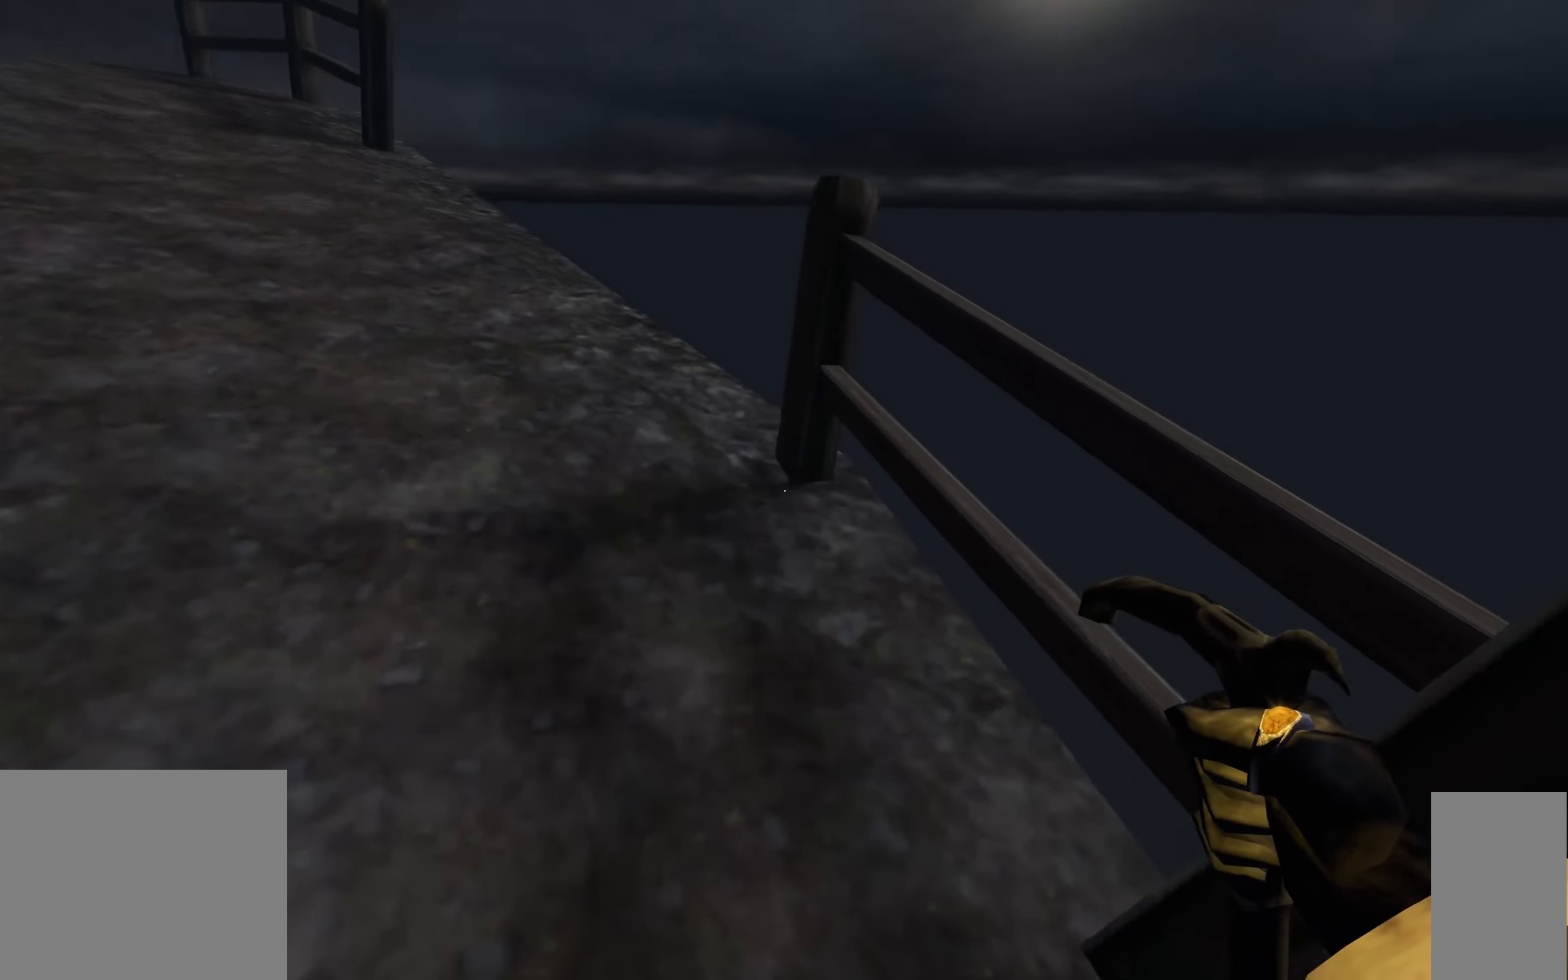
{"keys": ["a", "w"], "mouse": [], "events": []}
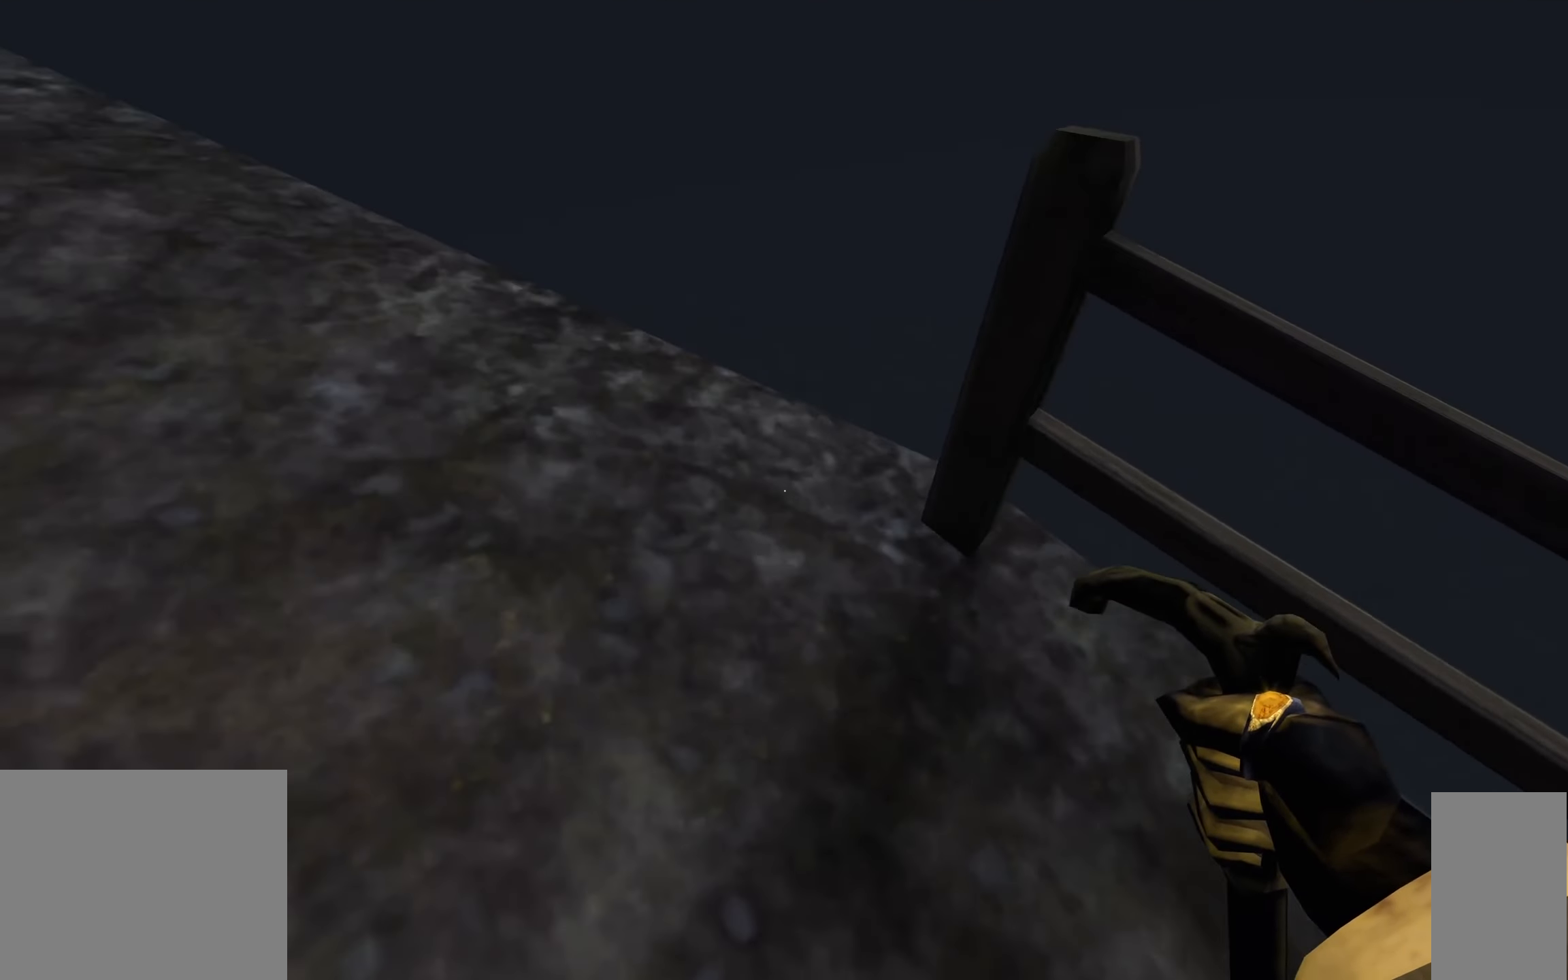
{"keys": ["w"], "mouse": [], "events": [[433, "a", "up"]]}